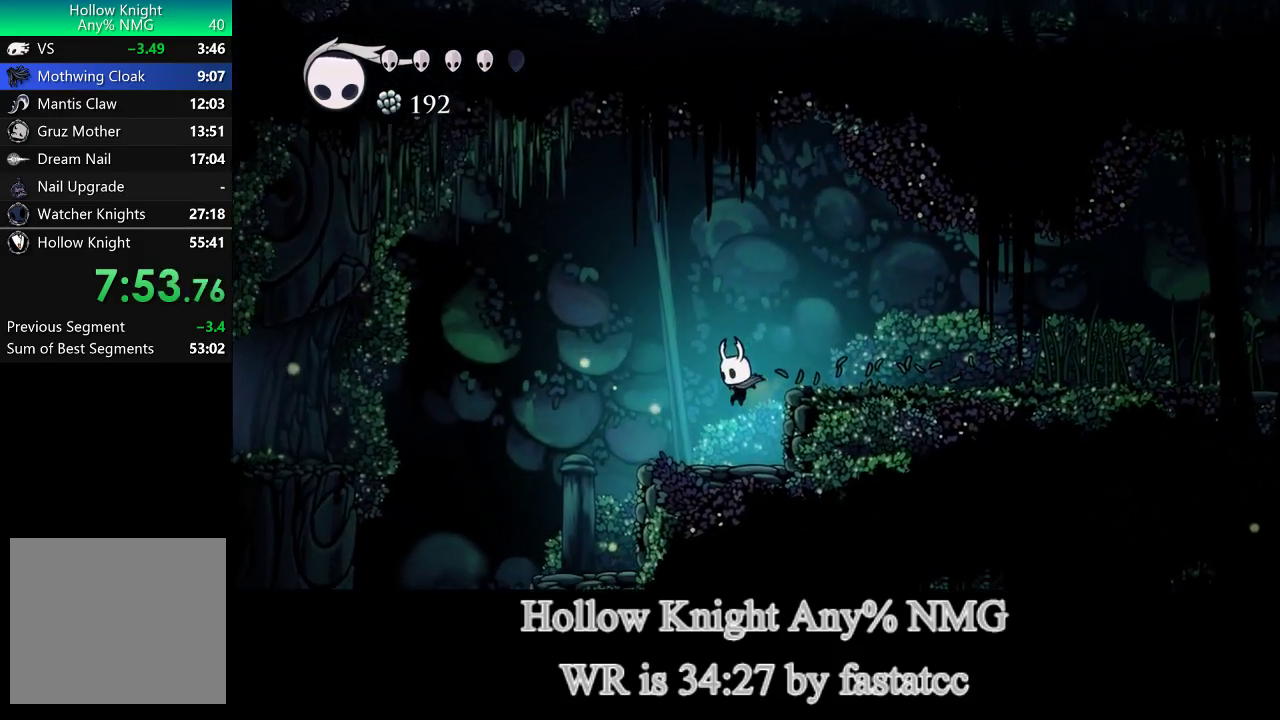
Gameplay with a controller (PlayStation layout); each line is a JSON object with the inputs held at the frame after it. "events" lists button and stick changes between this image and that frame as [ms after this image, input, new state], when the widget could be followed in between.
{"buttons": ["L1"], "left_stick": "left", "right_stick": "center"}
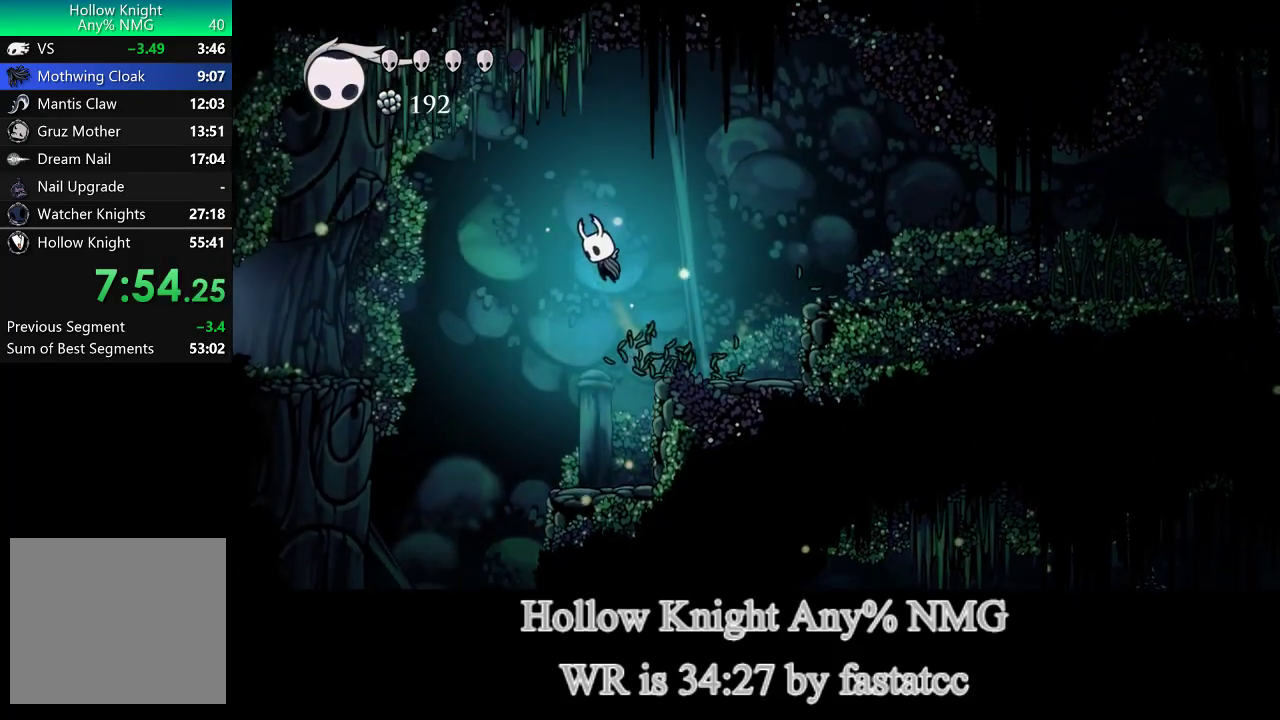
{"buttons": ["L1"], "left_stick": "left", "right_stick": "center", "events": []}
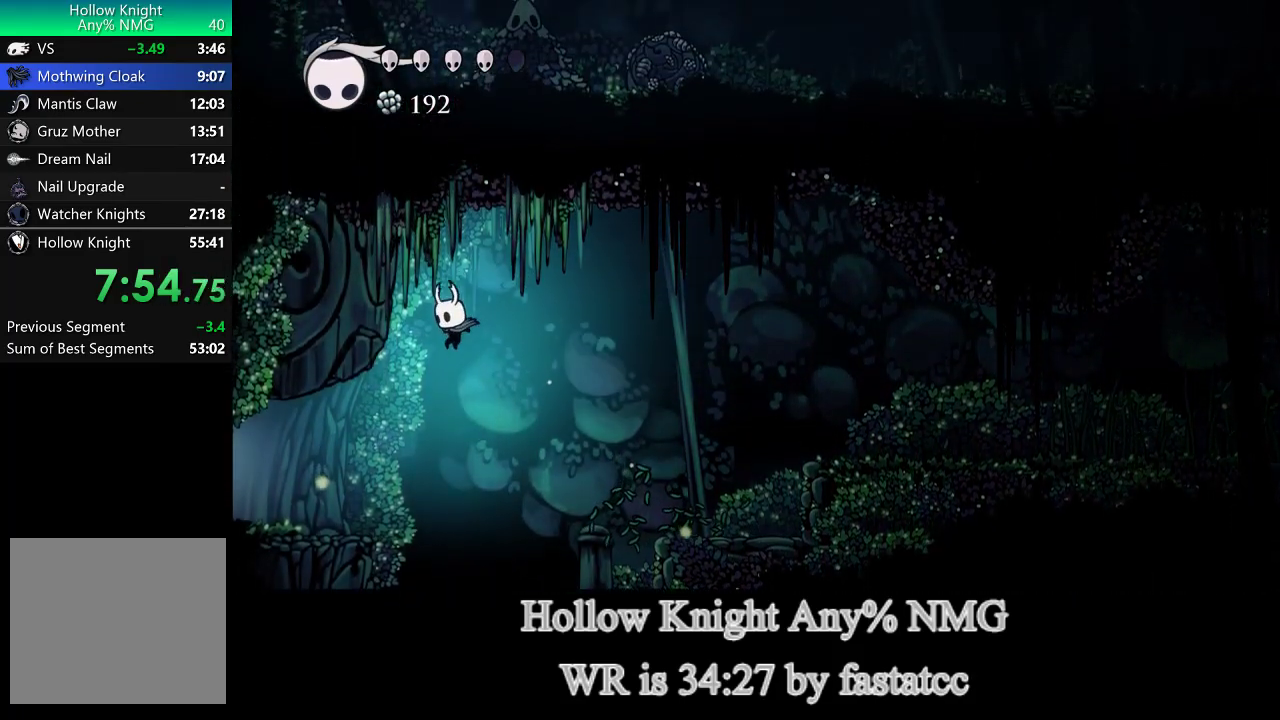
{"buttons": [], "left_stick": "left", "right_stick": "center", "events": [[17, "L1", "up"]]}
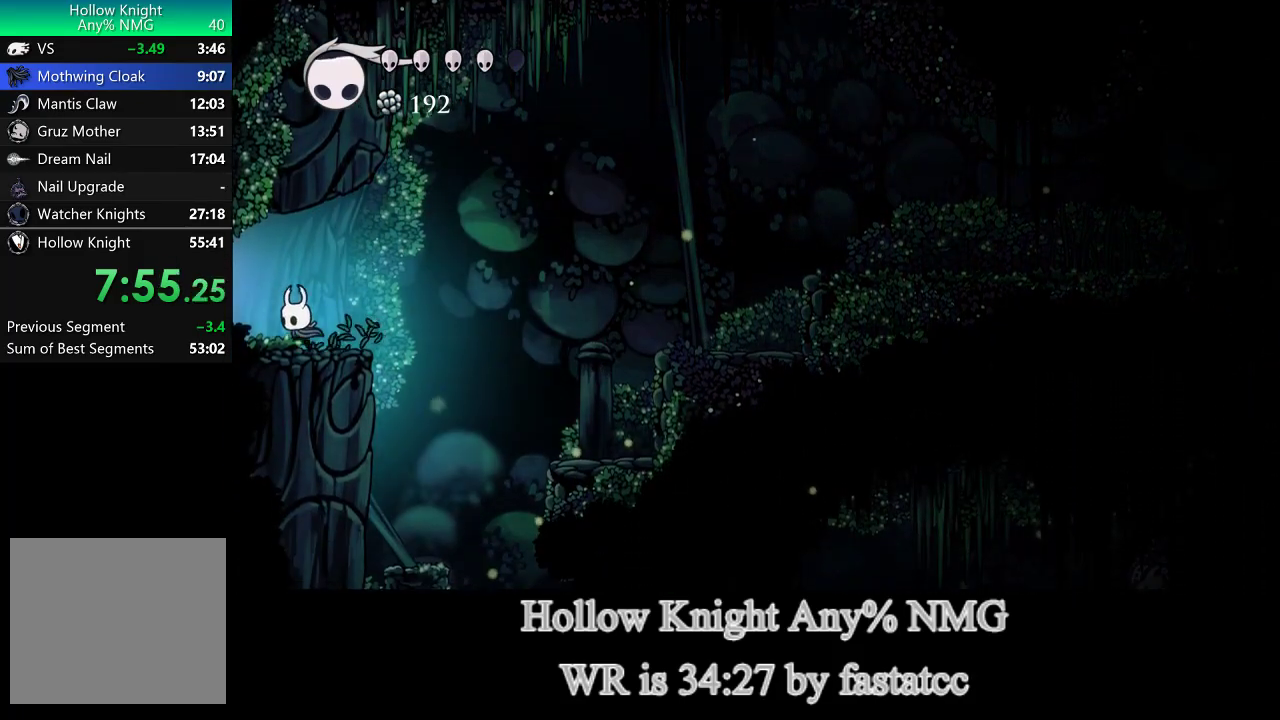
{"buttons": [], "left_stick": "left", "right_stick": "center", "events": []}
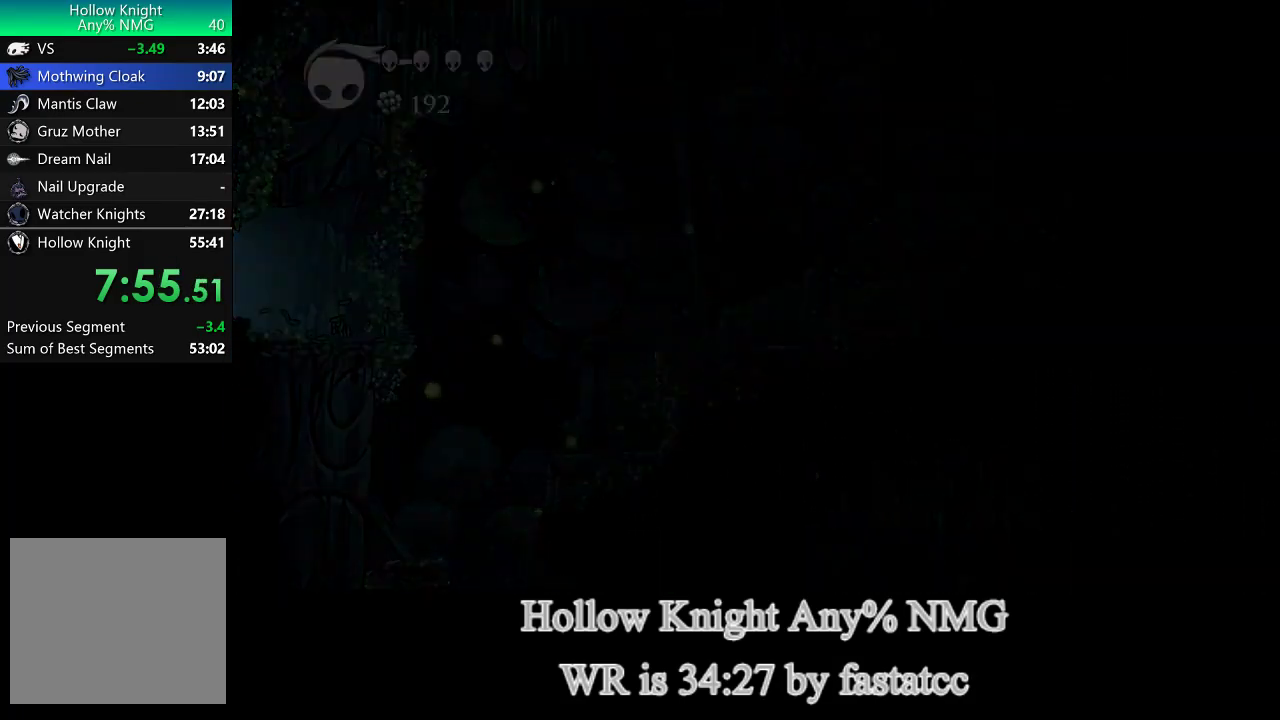
{"buttons": [], "left_stick": "center", "right_stick": "center", "events": [[117, "left_stick", "center"]]}
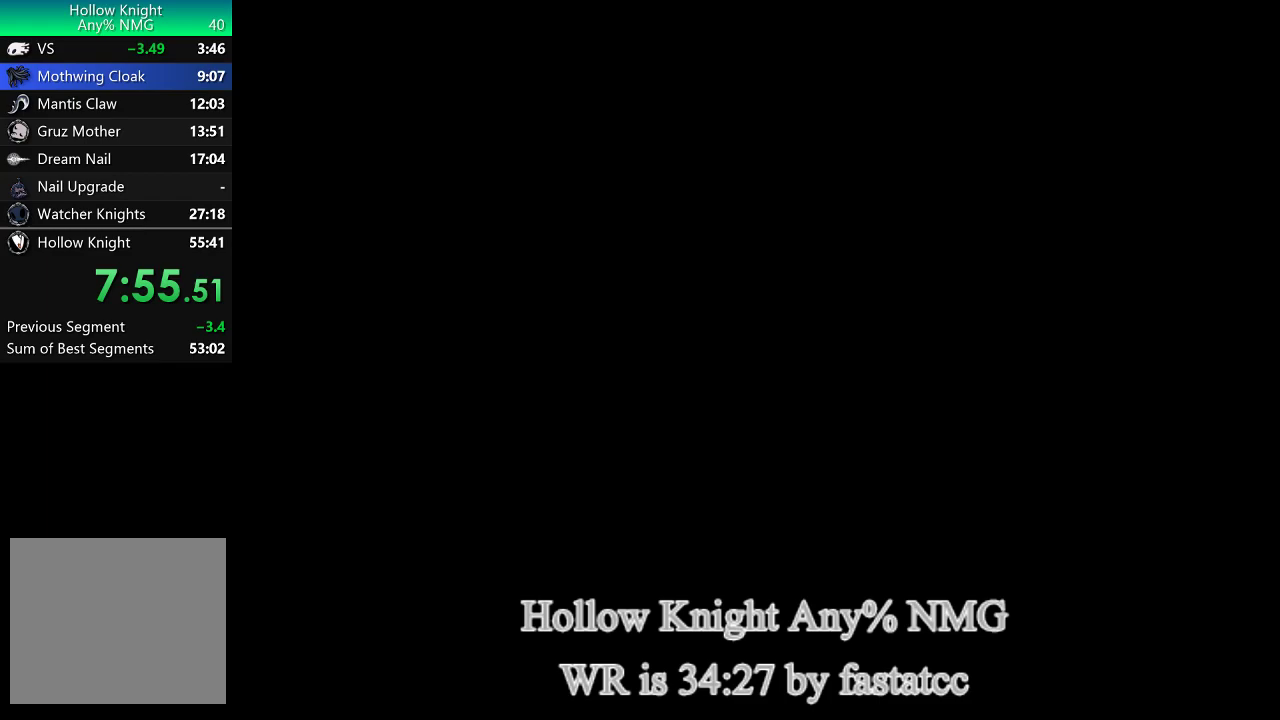
{"buttons": [], "left_stick": "left", "right_stick": "center", "events": [[217, "left_stick", "left"]]}
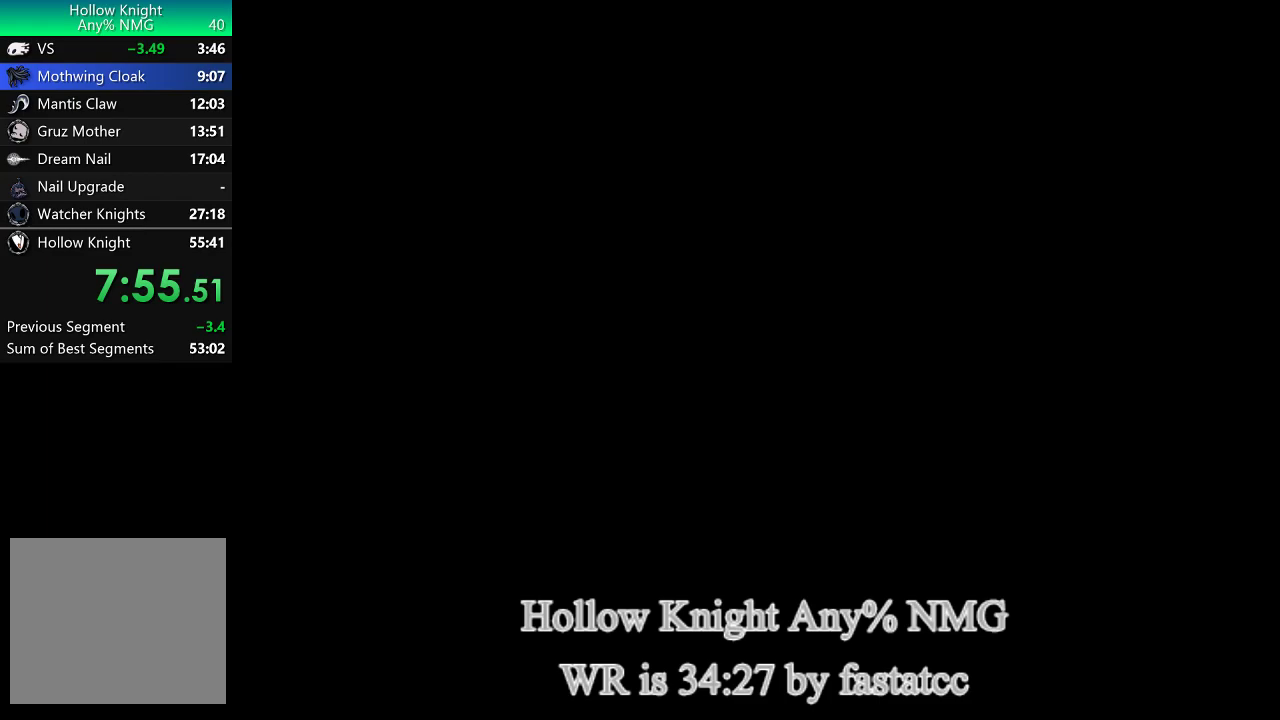
{"buttons": [], "left_stick": "left", "right_stick": "center", "events": []}
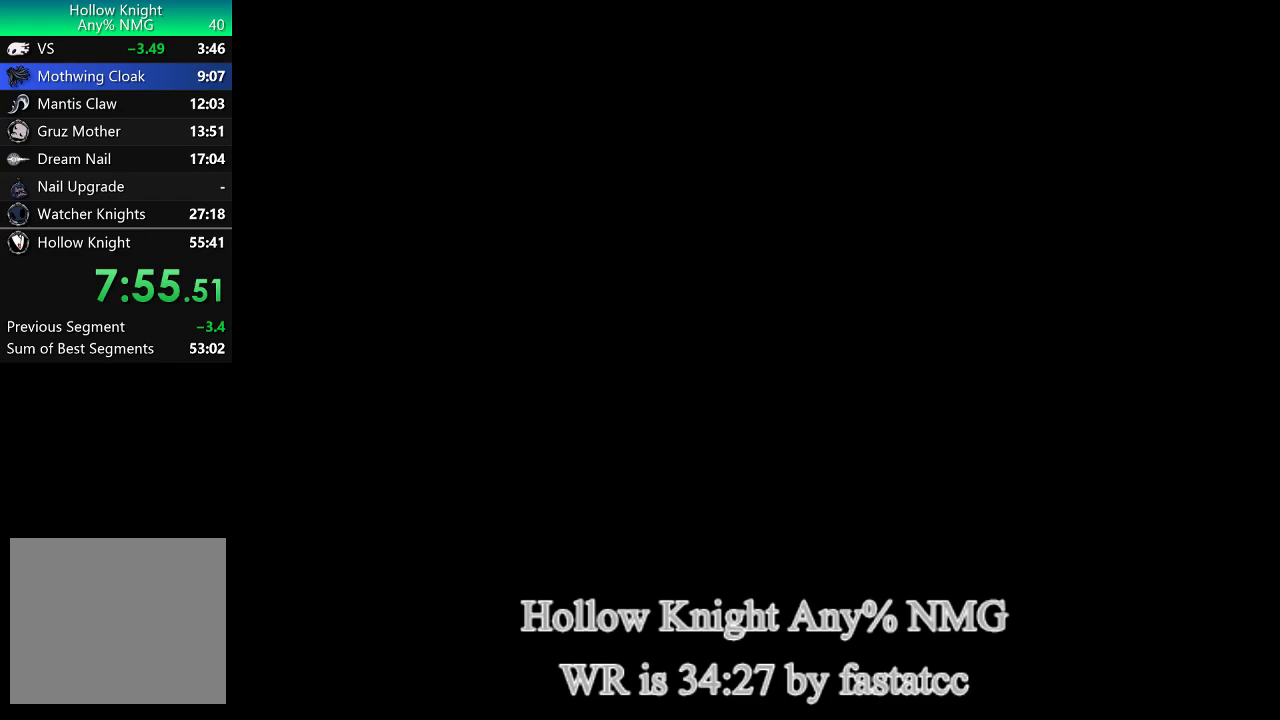
{"buttons": [], "left_stick": "left", "right_stick": "center", "events": []}
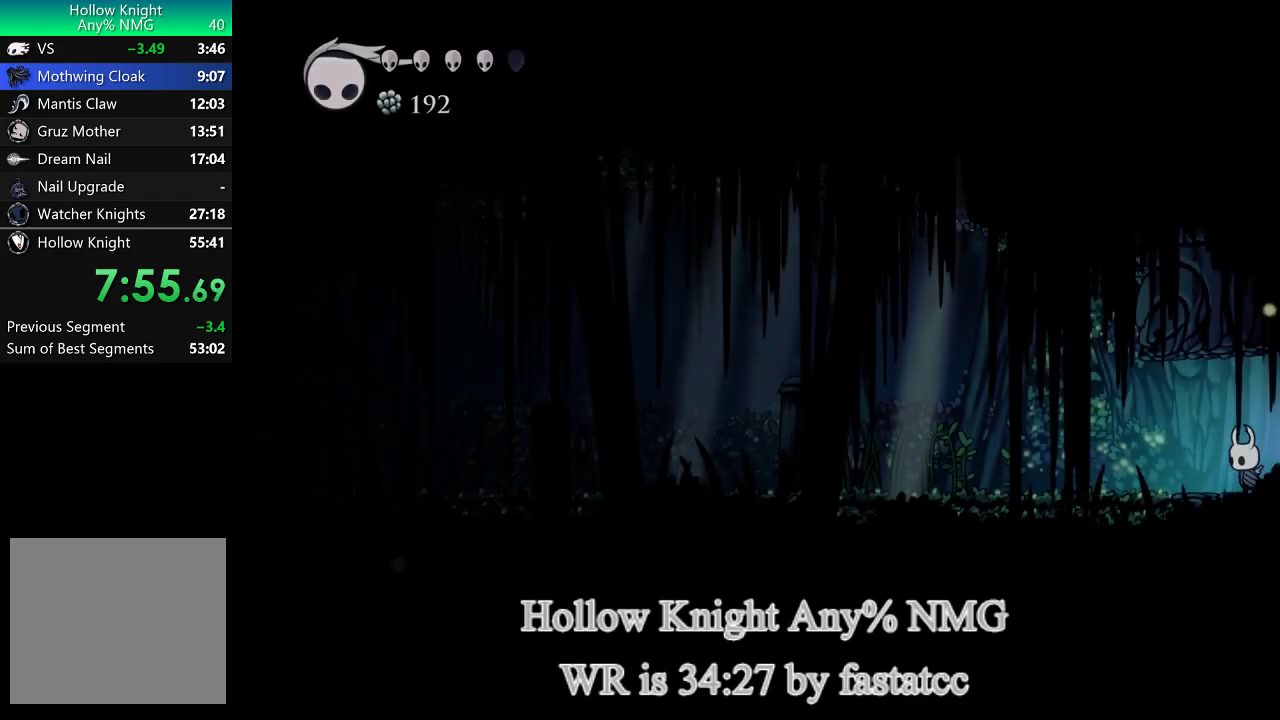
{"buttons": [], "left_stick": "left", "right_stick": "center", "events": []}
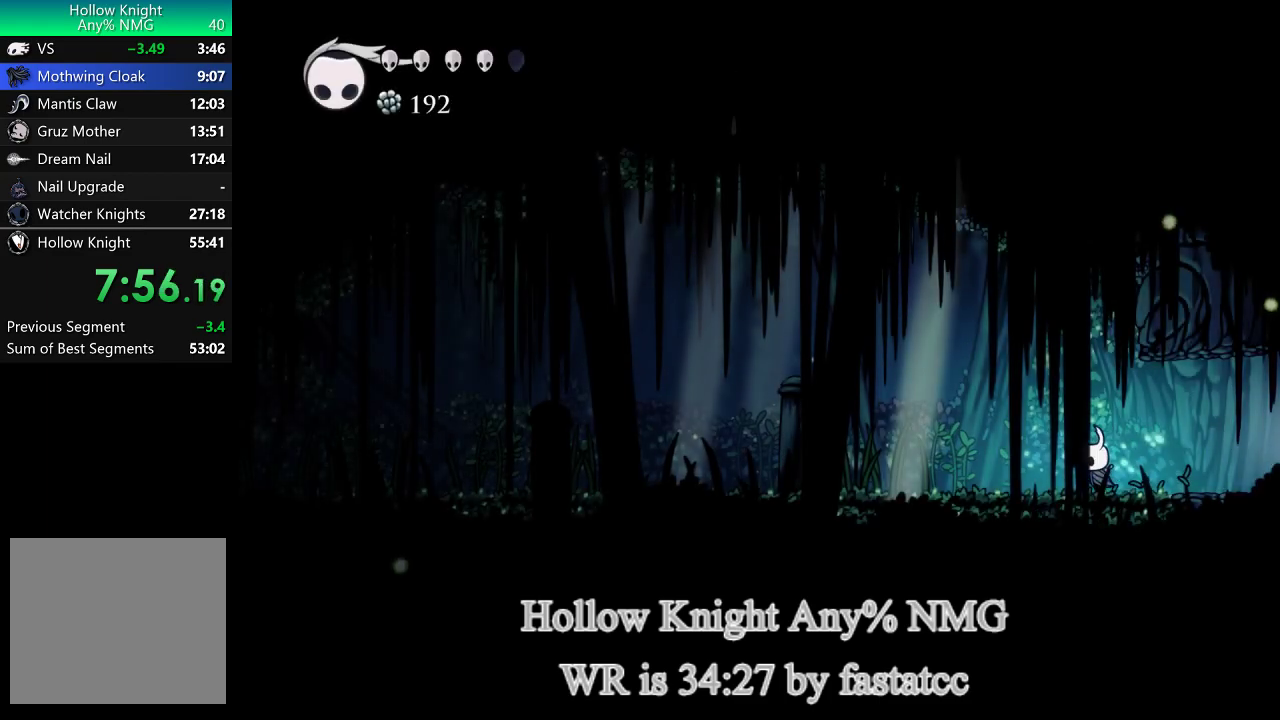
{"buttons": [], "left_stick": "left", "right_stick": "center", "events": []}
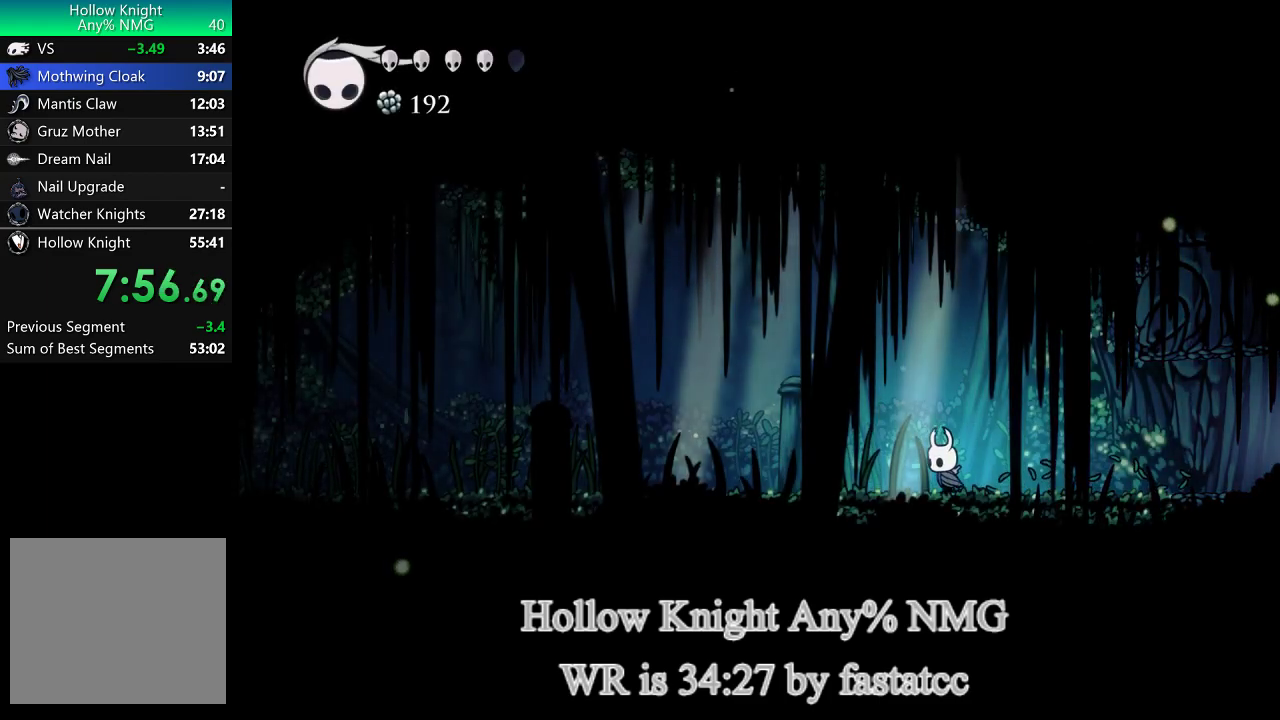
{"buttons": [], "left_stick": "left", "right_stick": "center", "events": [[167, "R1", "down"], [283, "R1", "up"]]}
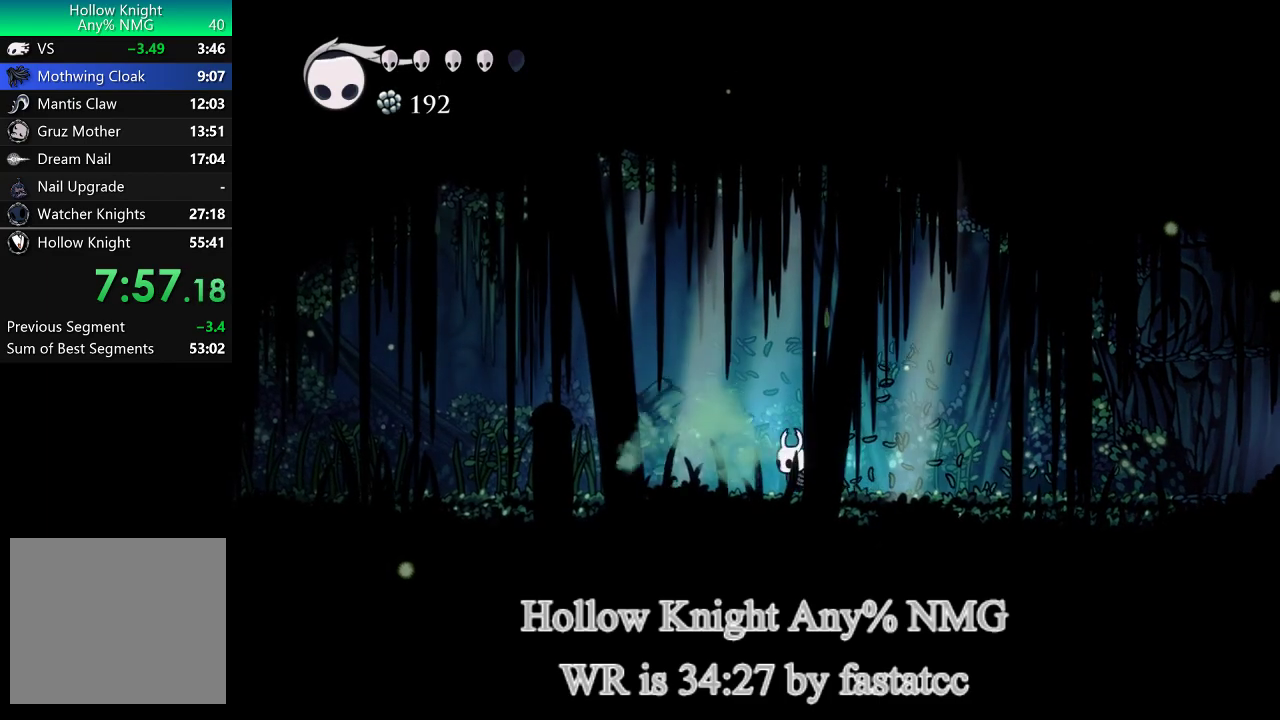
{"buttons": [], "left_stick": "left", "right_stick": "center", "events": [[150, "R1", "down"], [217, "R1", "up"]]}
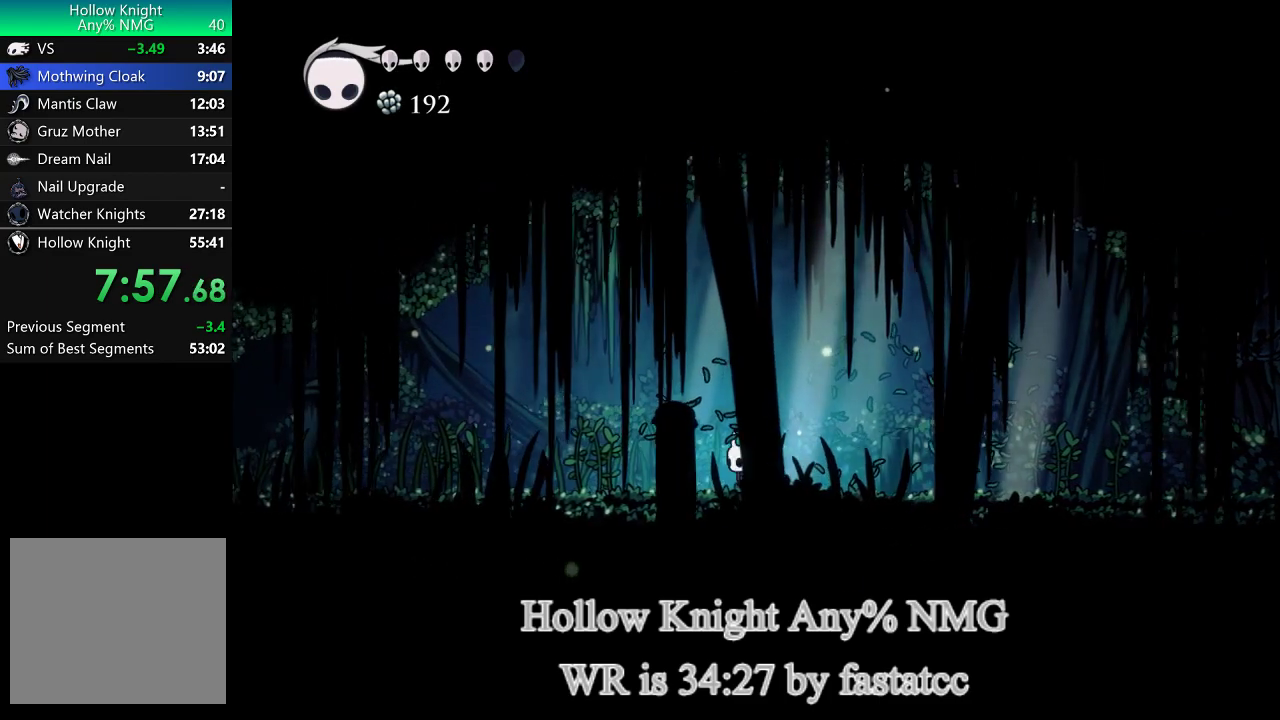
{"buttons": [], "left_stick": "left", "right_stick": "center", "events": [[17, "R1", "down"], [117, "R1", "up"], [383, "R1", "down"], [483, "R1", "up"]]}
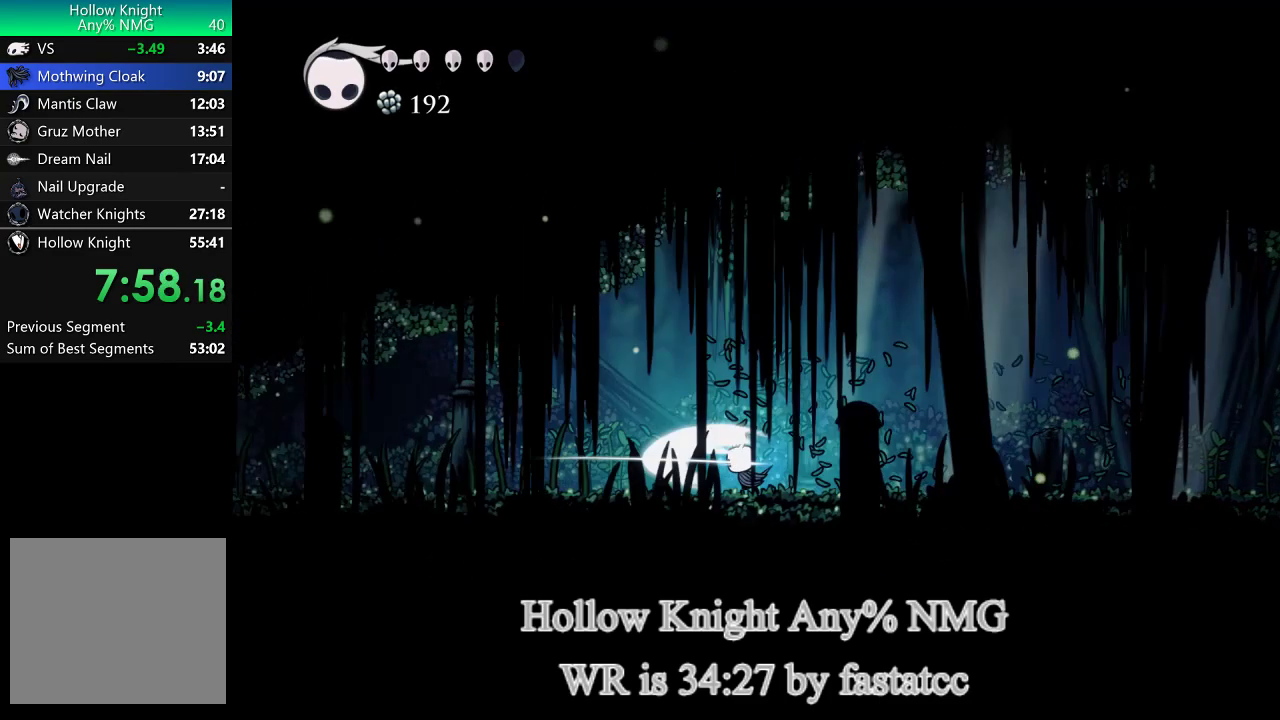
{"buttons": ["R1"], "left_stick": "left", "right_stick": "center", "events": [[467, "R1", "down"]]}
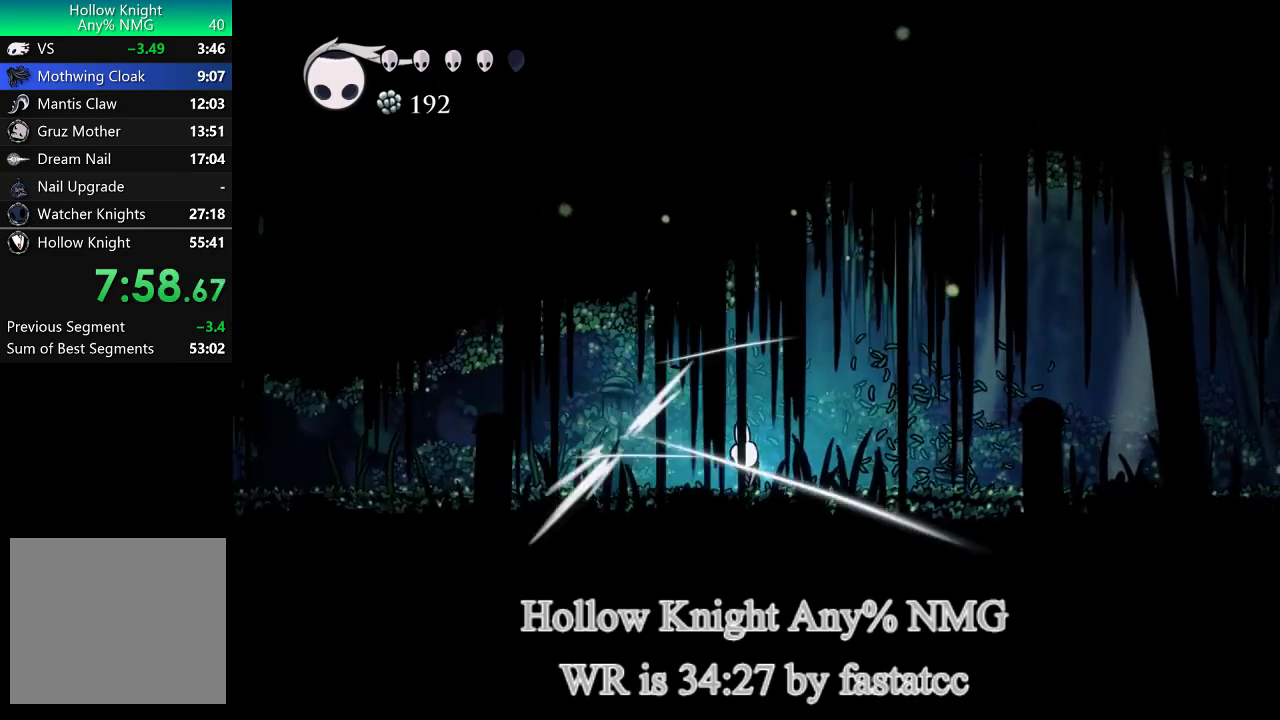
{"buttons": [], "left_stick": "left", "right_stick": "center", "events": [[83, "R1", "up"]]}
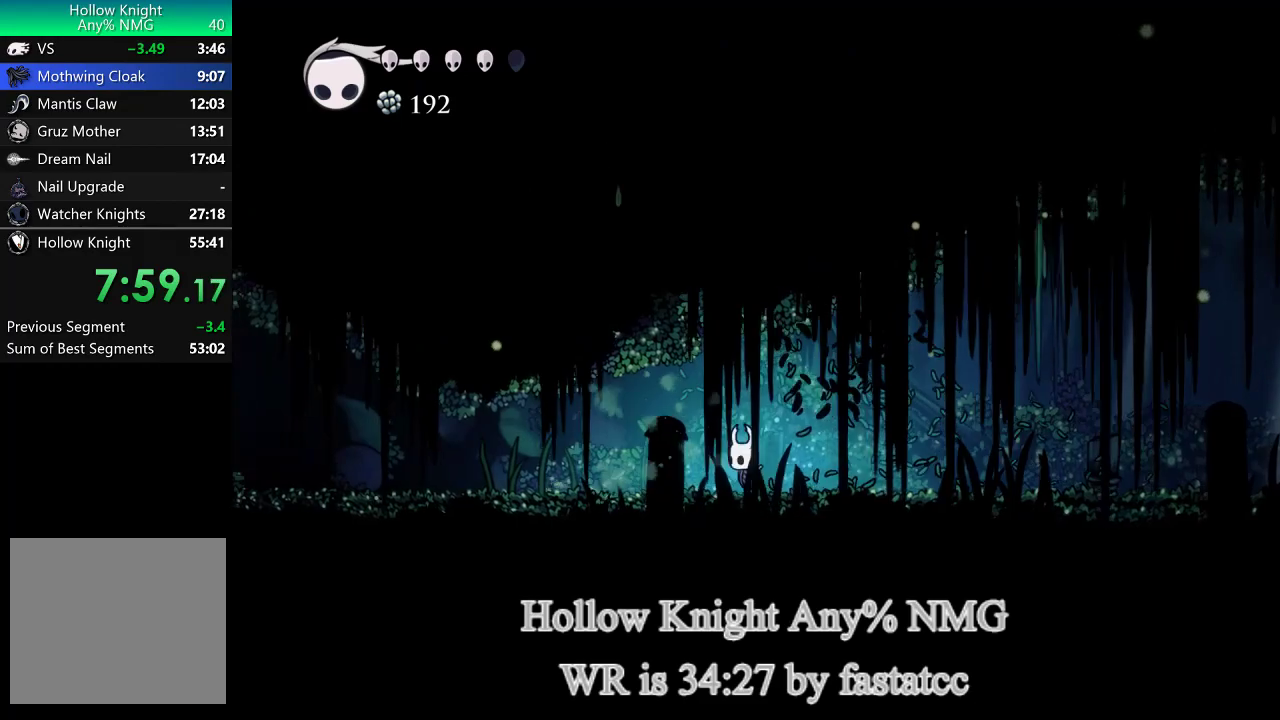
{"buttons": [], "left_stick": "left", "right_stick": "center", "events": [[150, "R1", "down"], [250, "R1", "up"]]}
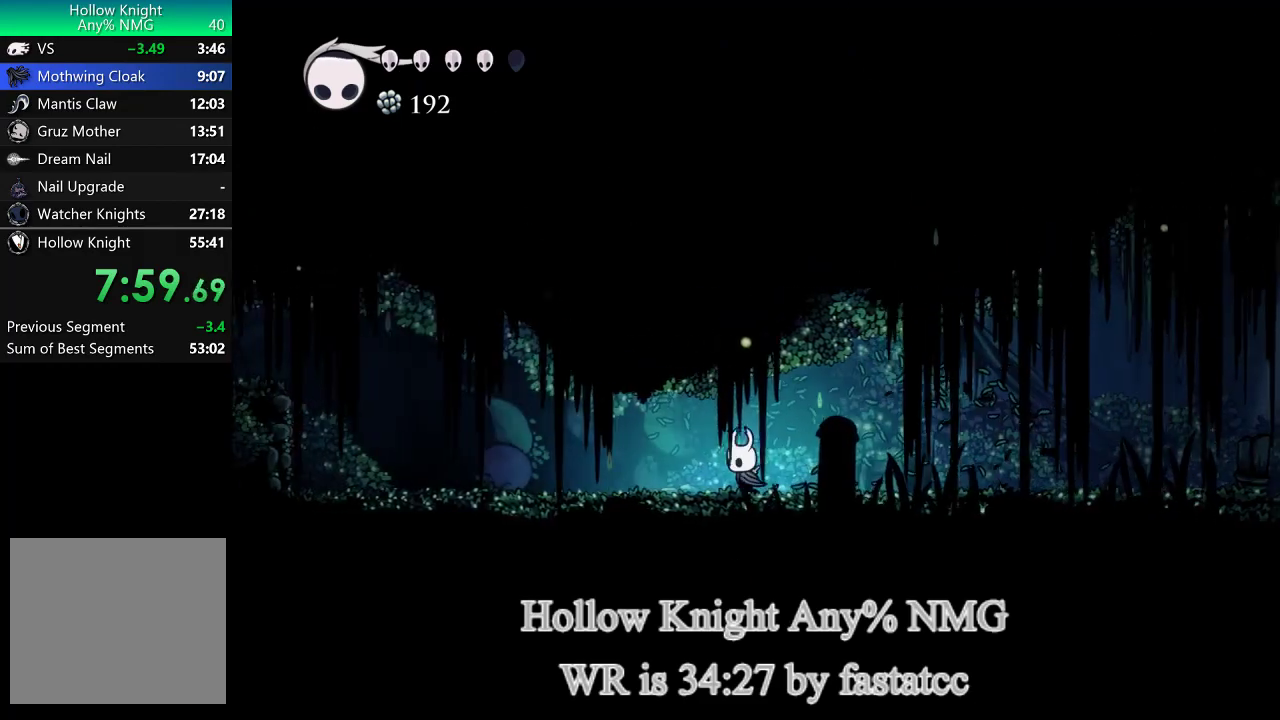
{"buttons": [], "left_stick": "left", "right_stick": "center", "events": [[50, "R1", "down"], [150, "R1", "up"]]}
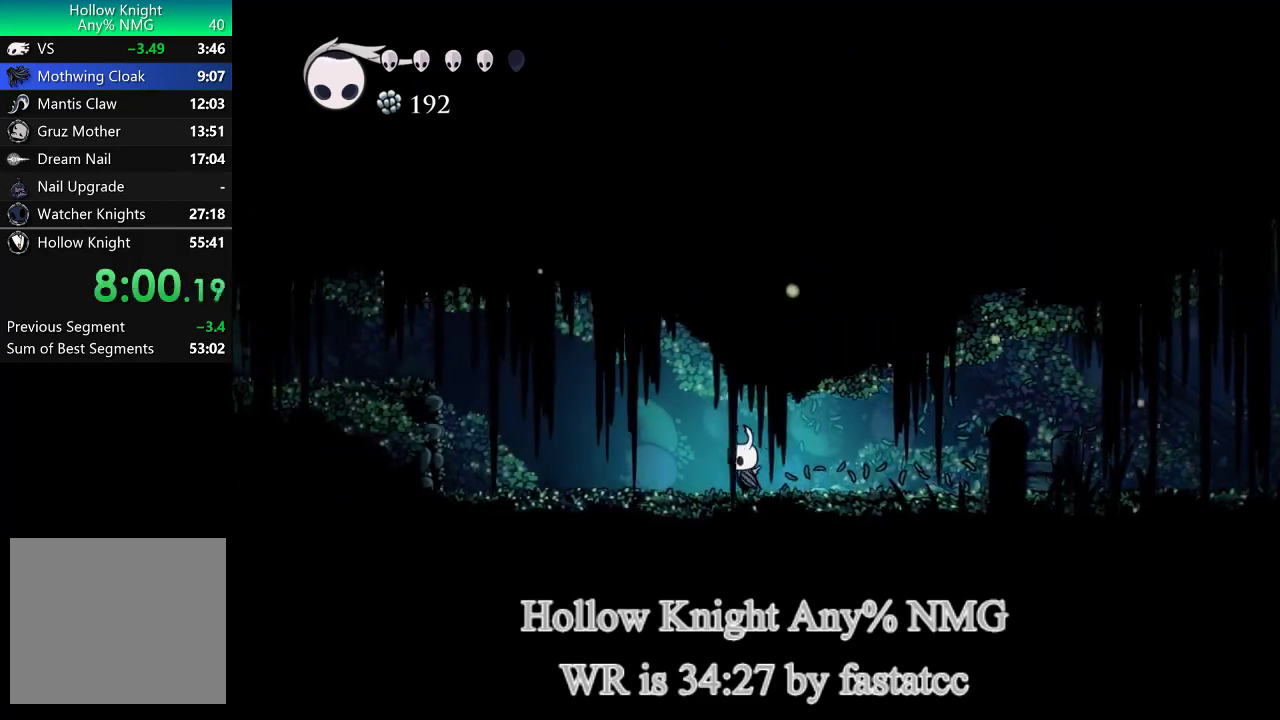
{"buttons": [], "left_stick": "left", "right_stick": "center", "events": []}
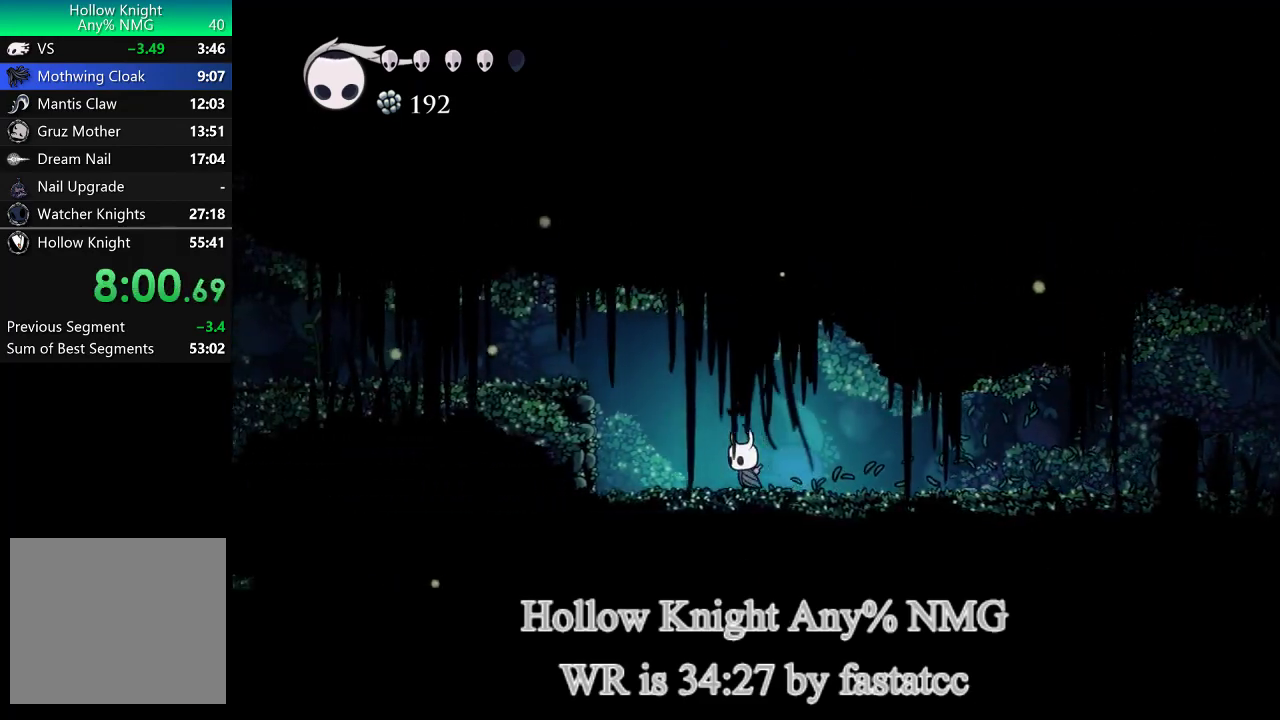
{"buttons": [], "left_stick": "left", "right_stick": "center", "events": [[183, "L1", "down"], [483, "L1", "up"]]}
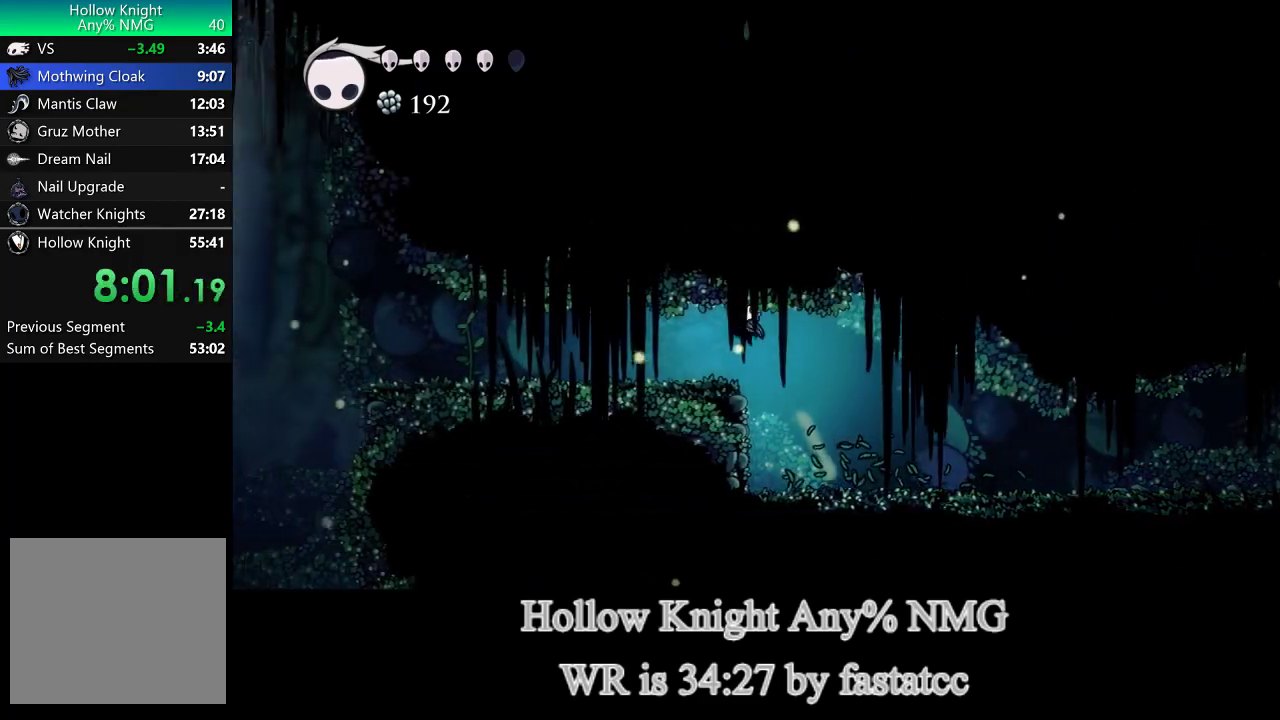
{"buttons": [], "left_stick": "left", "right_stick": "center", "events": []}
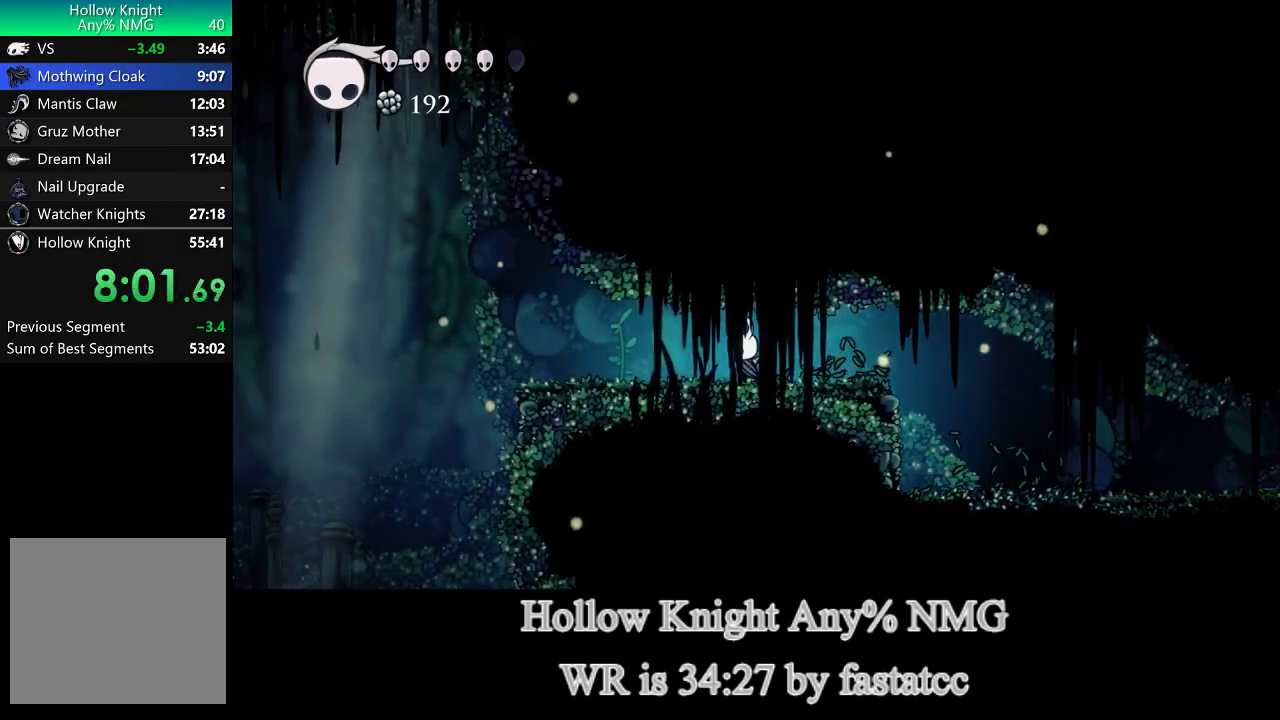
{"buttons": [], "left_stick": "left", "right_stick": "center", "events": []}
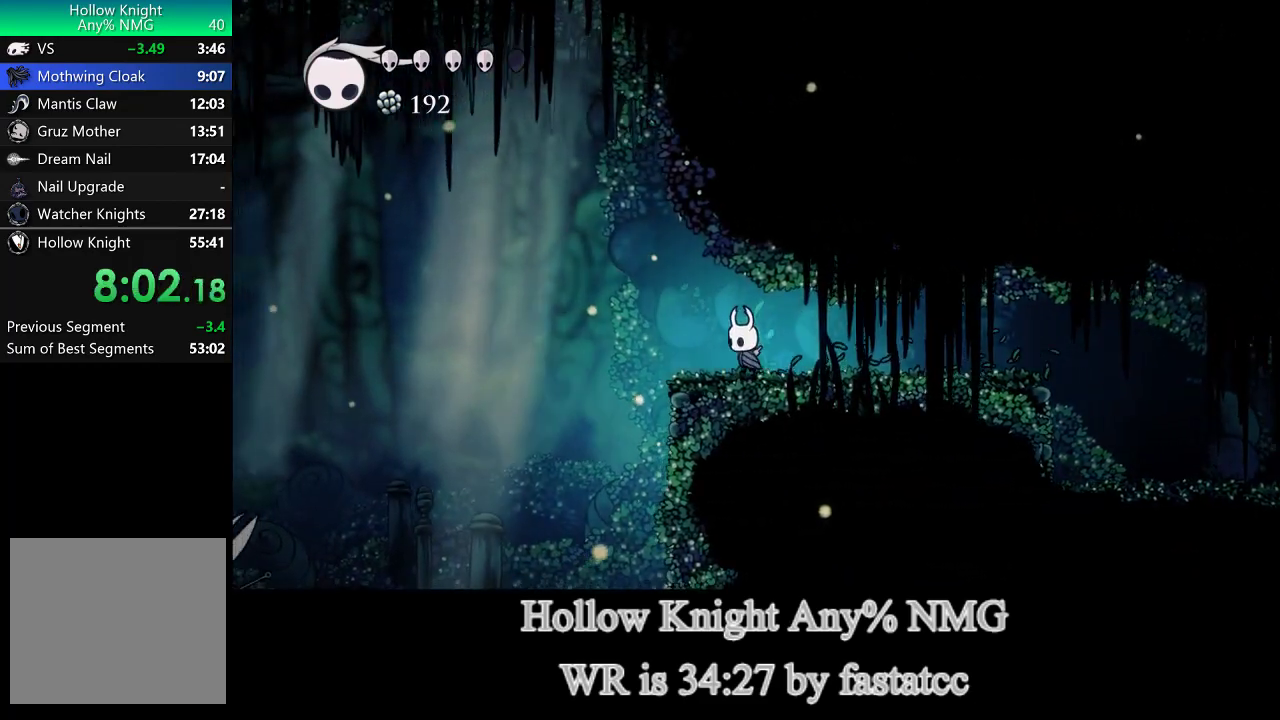
{"buttons": [], "left_stick": "left", "right_stick": "center", "events": [[317, "R1", "down"], [417, "R1", "up"]]}
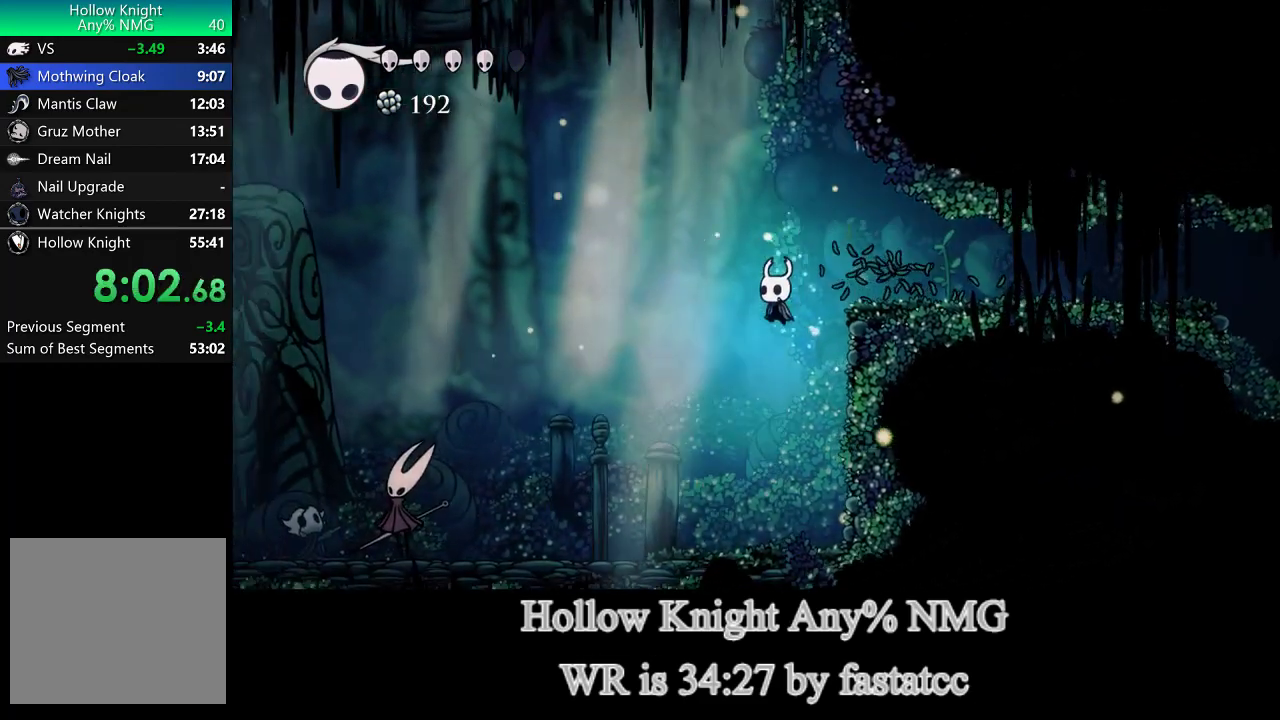
{"buttons": [], "left_stick": "left", "right_stick": "center", "events": []}
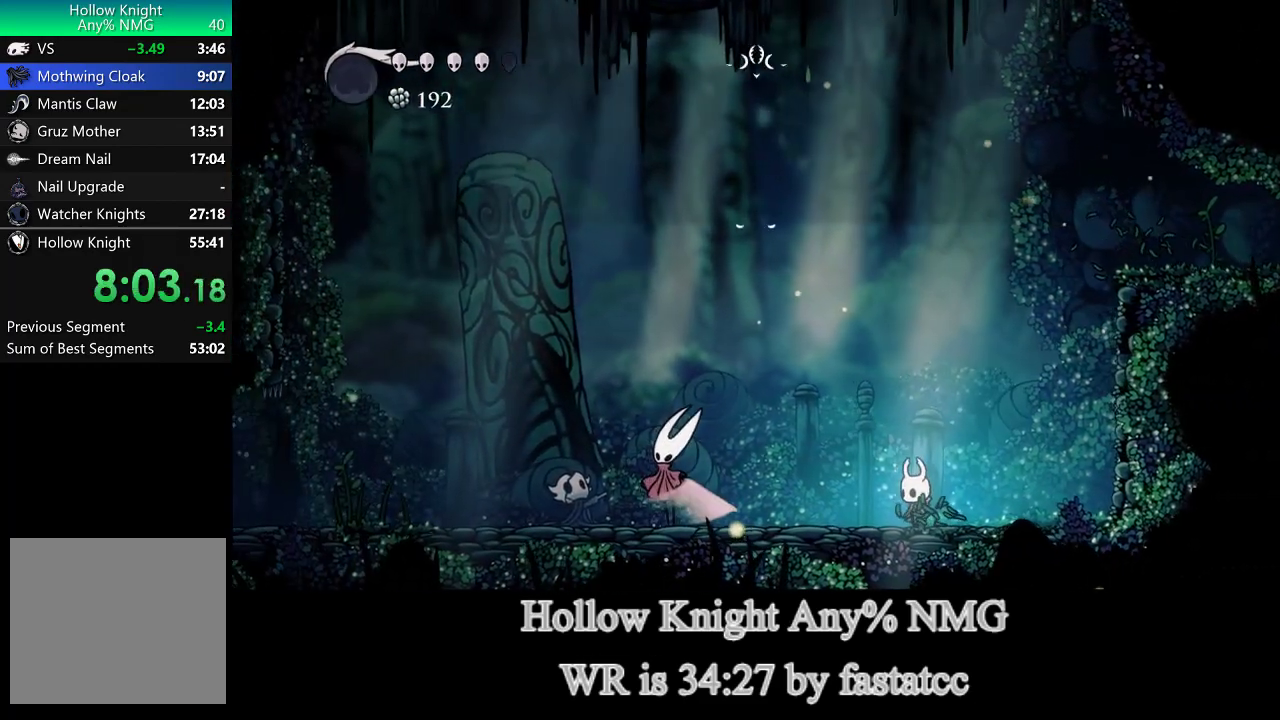
{"buttons": ["L1"], "left_stick": "left", "right_stick": "center", "events": [[417, "L1", "down"]]}
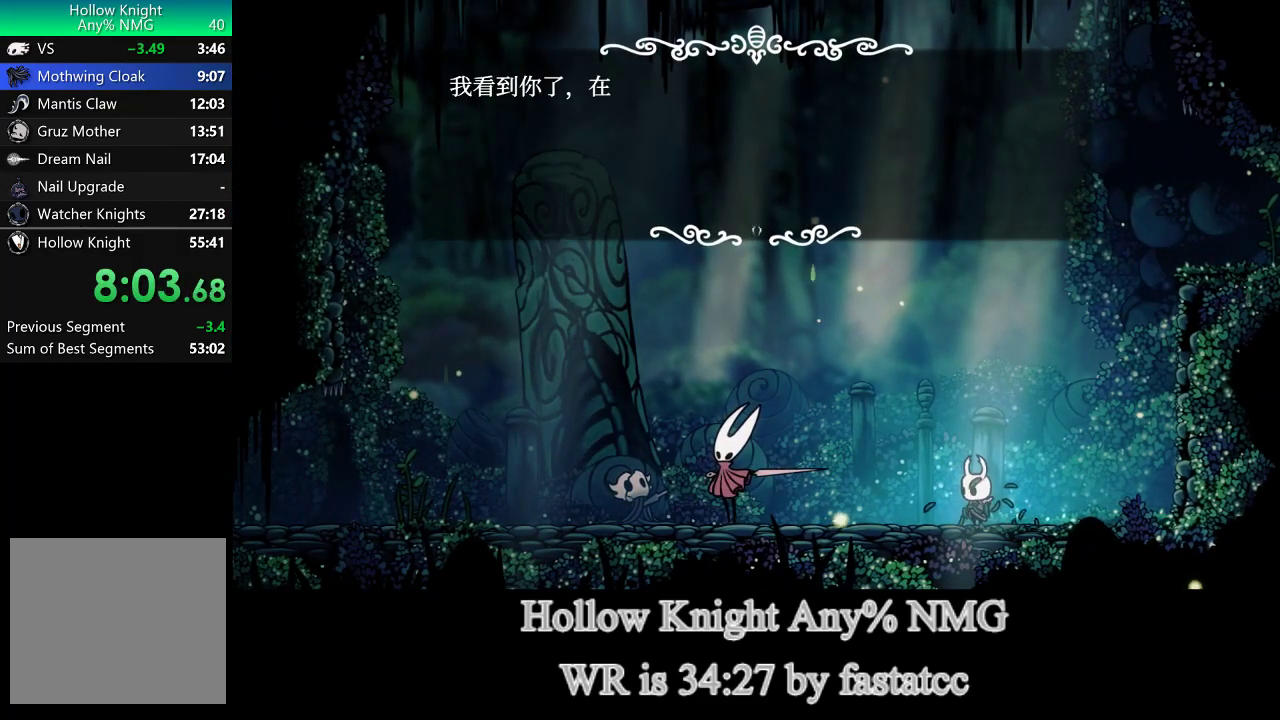
{"buttons": ["CROSS"], "left_stick": "left", "right_stick": "center", "events": [[17, "L1", "up"], [83, "L1", "down"], [117, "CROSS", "down"], [167, "L1", "up"], [217, "CROSS", "up"], [250, "L1", "down"], [317, "CROSS", "down"], [317, "L1", "up"], [383, "CROSS", "up"], [417, "L1", "down"], [450, "CROSS", "down"], [483, "L1", "up"]]}
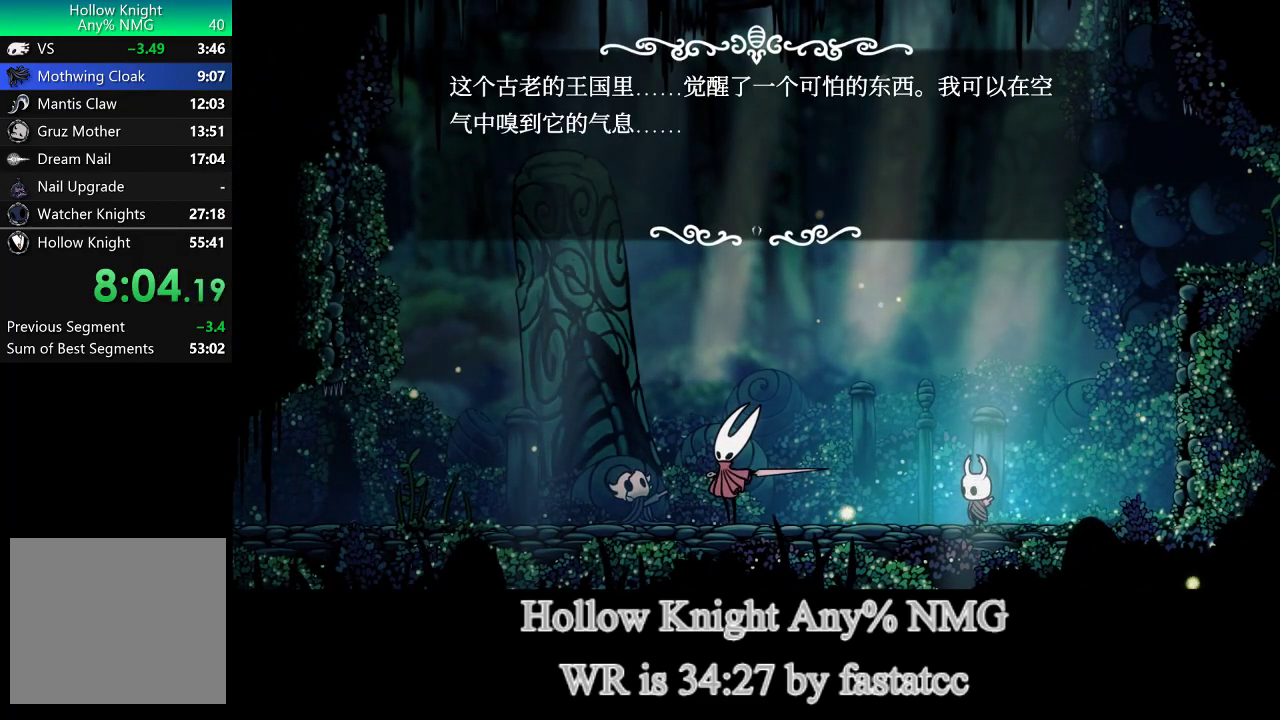
{"buttons": [], "left_stick": "left", "right_stick": "center", "events": [[17, "CROSS", "up"], [83, "L1", "down"], [117, "CROSS", "down"], [150, "L1", "up"], [217, "L1", "down"], [250, "CROSS", "up"], [317, "L1", "up"], [383, "CROSS", "down"], [383, "L1", "down"], [483, "CROSS", "up"], [483, "L1", "up"]]}
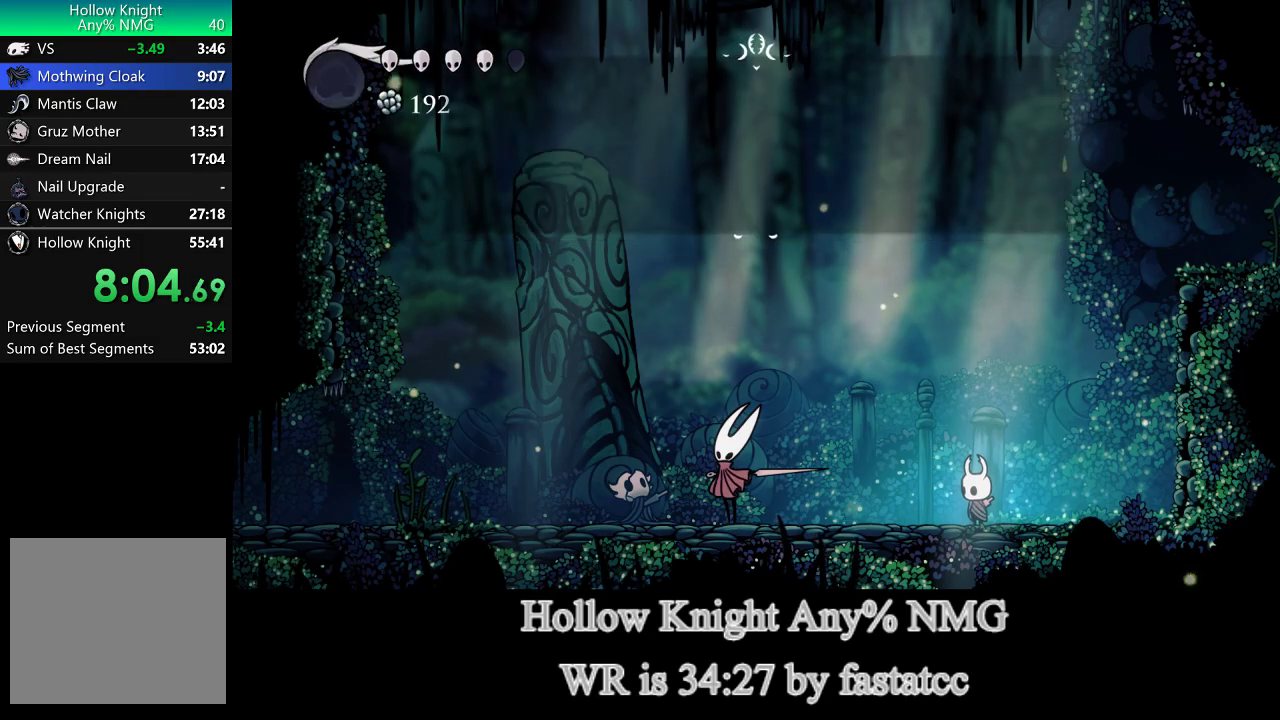
{"buttons": [], "left_stick": "left", "right_stick": "center", "events": [[50, "L1", "down"], [83, "CROSS", "down"], [150, "L1", "up"], [183, "CROSS", "up"], [217, "L1", "down"], [283, "L1", "up"]]}
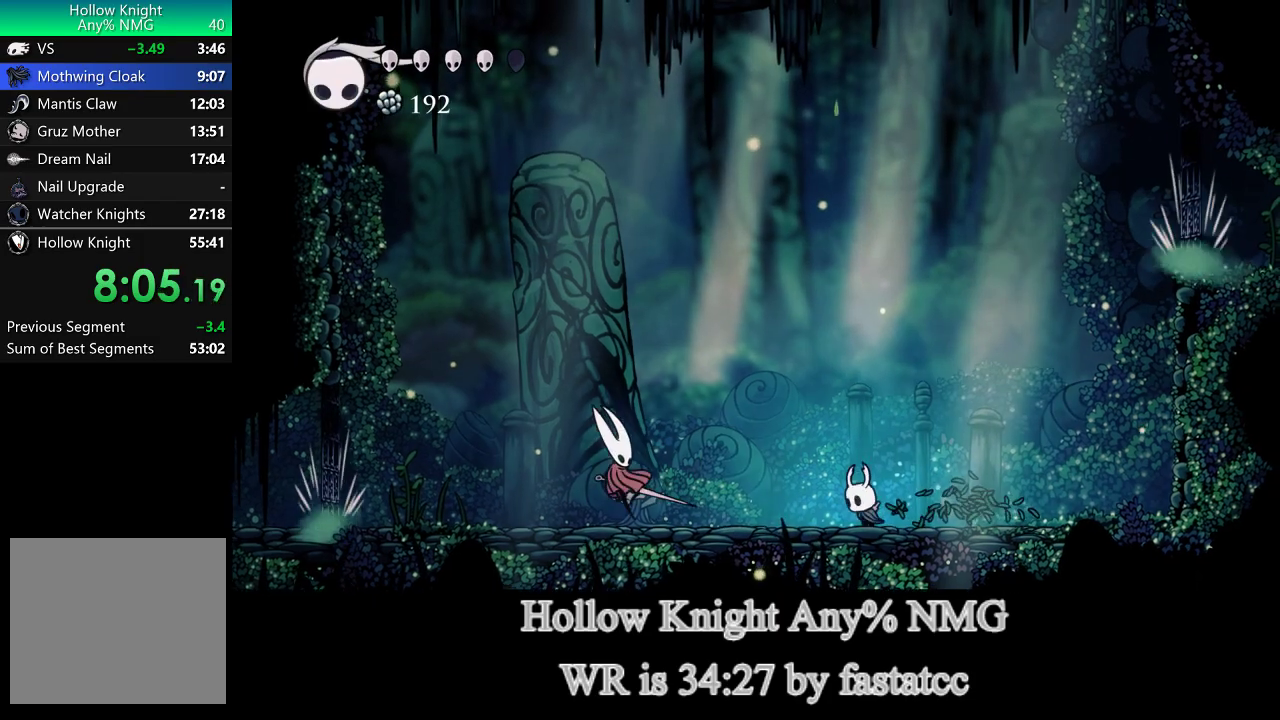
{"buttons": [], "left_stick": "left", "right_stick": "center", "events": [[83, "R2", "down"], [217, "R2", "up"]]}
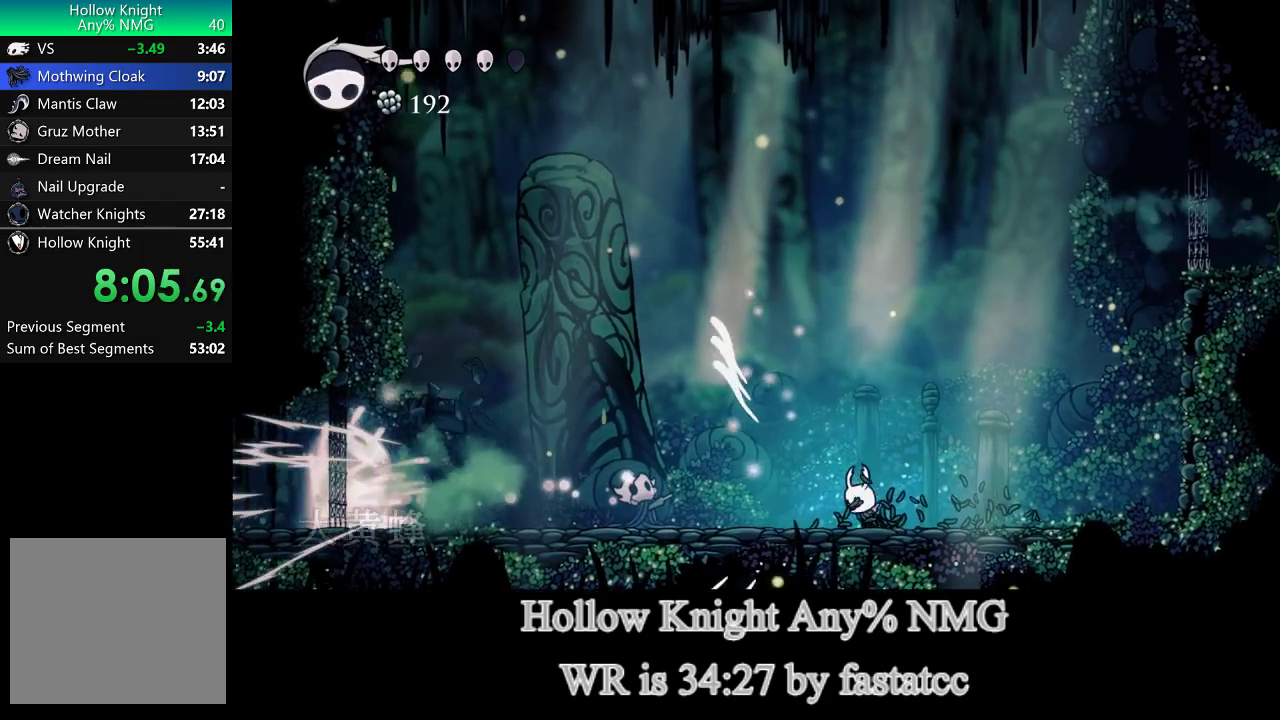
{"buttons": [], "left_stick": "left", "right_stick": "center", "events": [[50, "R2", "down"], [183, "R2", "up"]]}
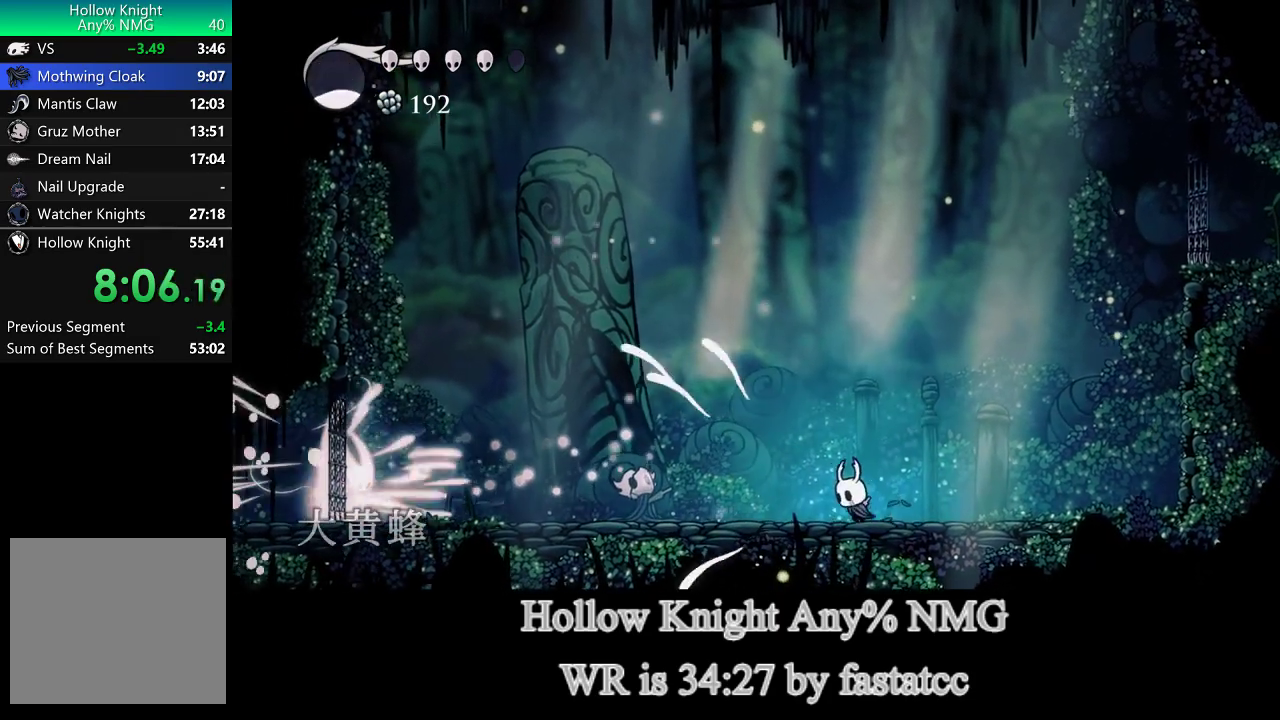
{"buttons": ["R2"], "left_stick": "left", "right_stick": "center", "events": [[50, "R2", "down"], [183, "R2", "up"], [483, "R2", "down"]]}
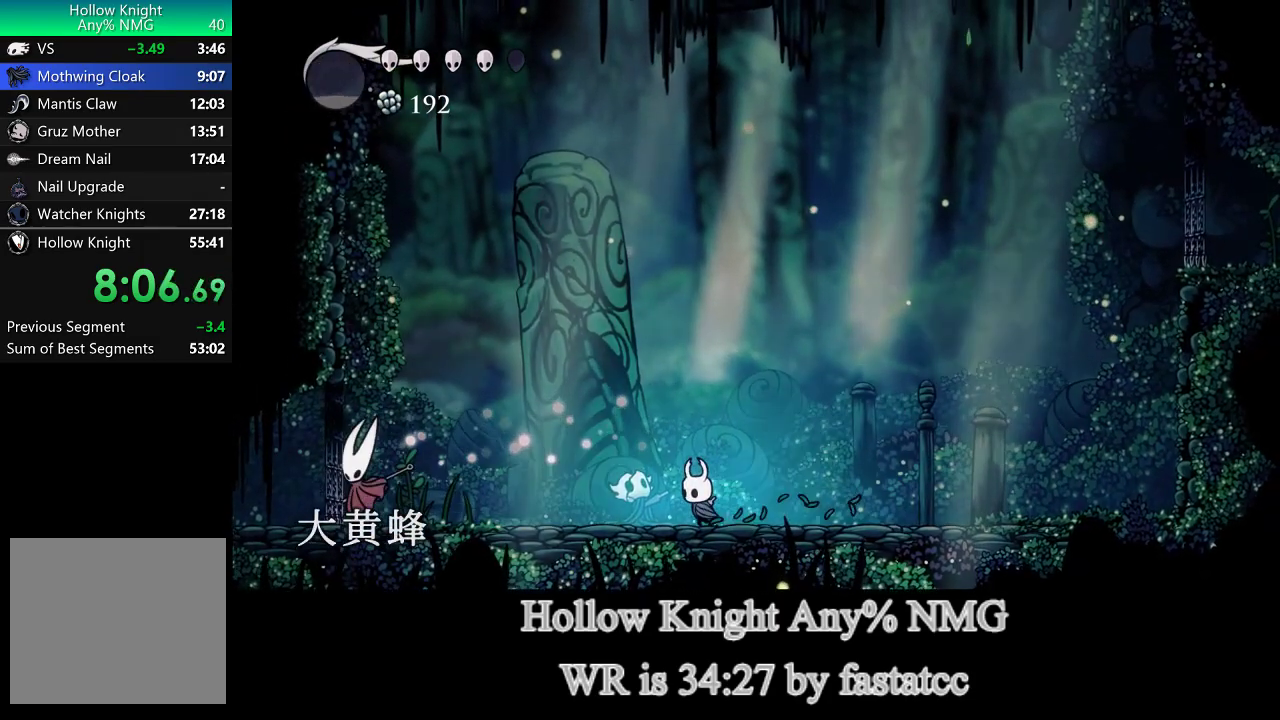
{"buttons": [], "left_stick": "left", "right_stick": "center", "events": [[150, "R2", "up"]]}